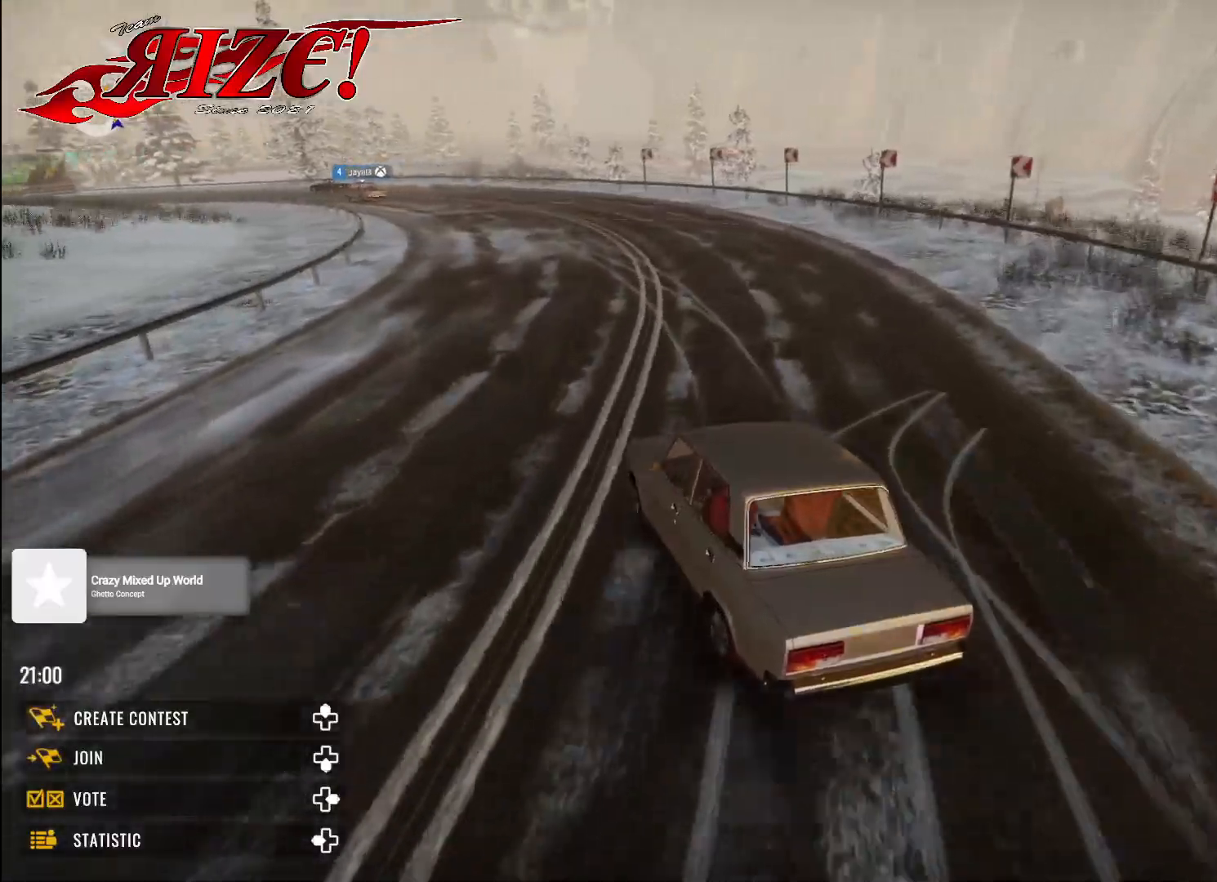
Gameplay with a controller (Xbox layout); each line is a JSON object with the inputs held at the frame after it. "events" lists button and stick changes between this image and that frame as [ms after this image, input, new state], when the widget could be followed in between.
{"buttons": ["R2"], "left_stick": "up-left", "right_stick": "center", "events": []}
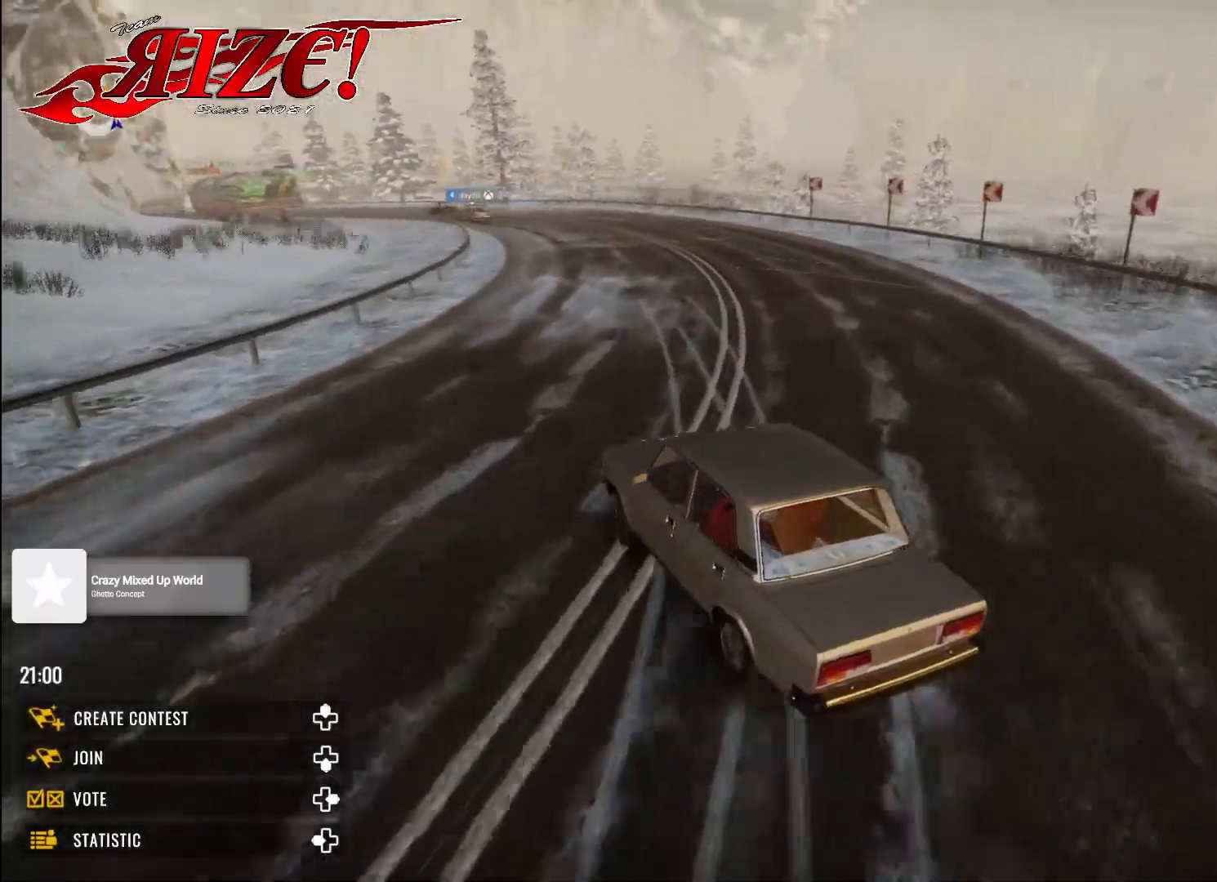
{"buttons": ["R2"], "left_stick": "up-left", "right_stick": "center", "events": [[250, "R2", "up"], [317, "R2", "down"]]}
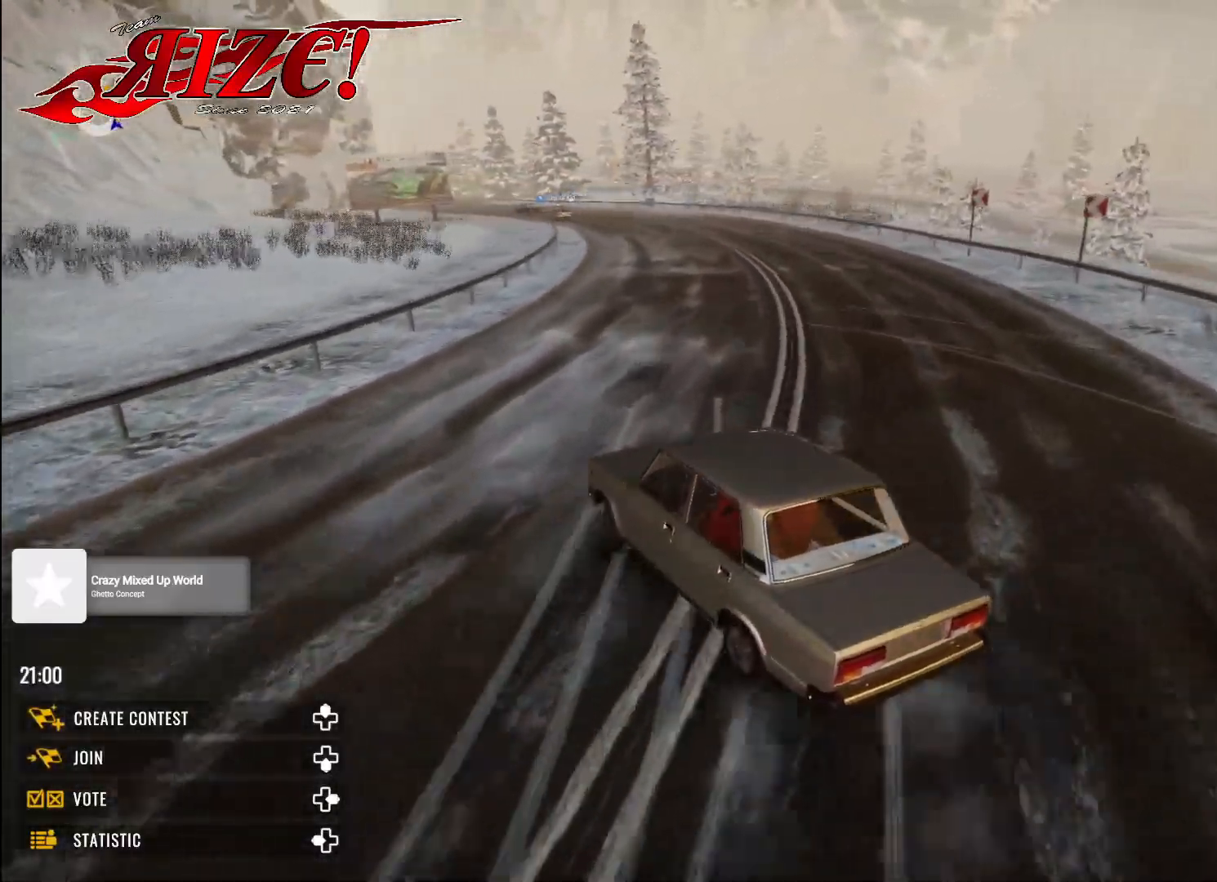
{"buttons": ["R2"], "left_stick": "up-left", "right_stick": "center", "events": []}
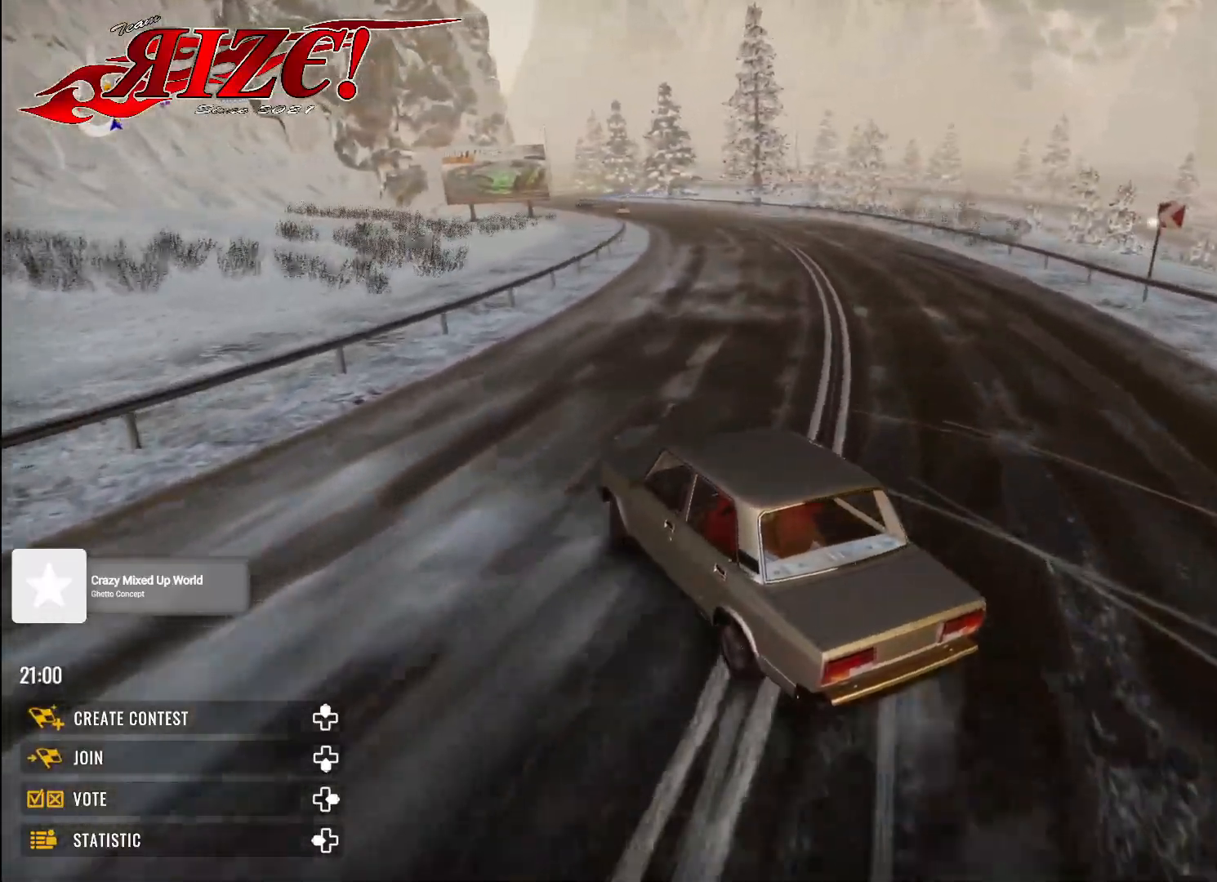
{"buttons": ["R2"], "left_stick": "up", "right_stick": "center", "events": [[200, "left_stick", "up"]]}
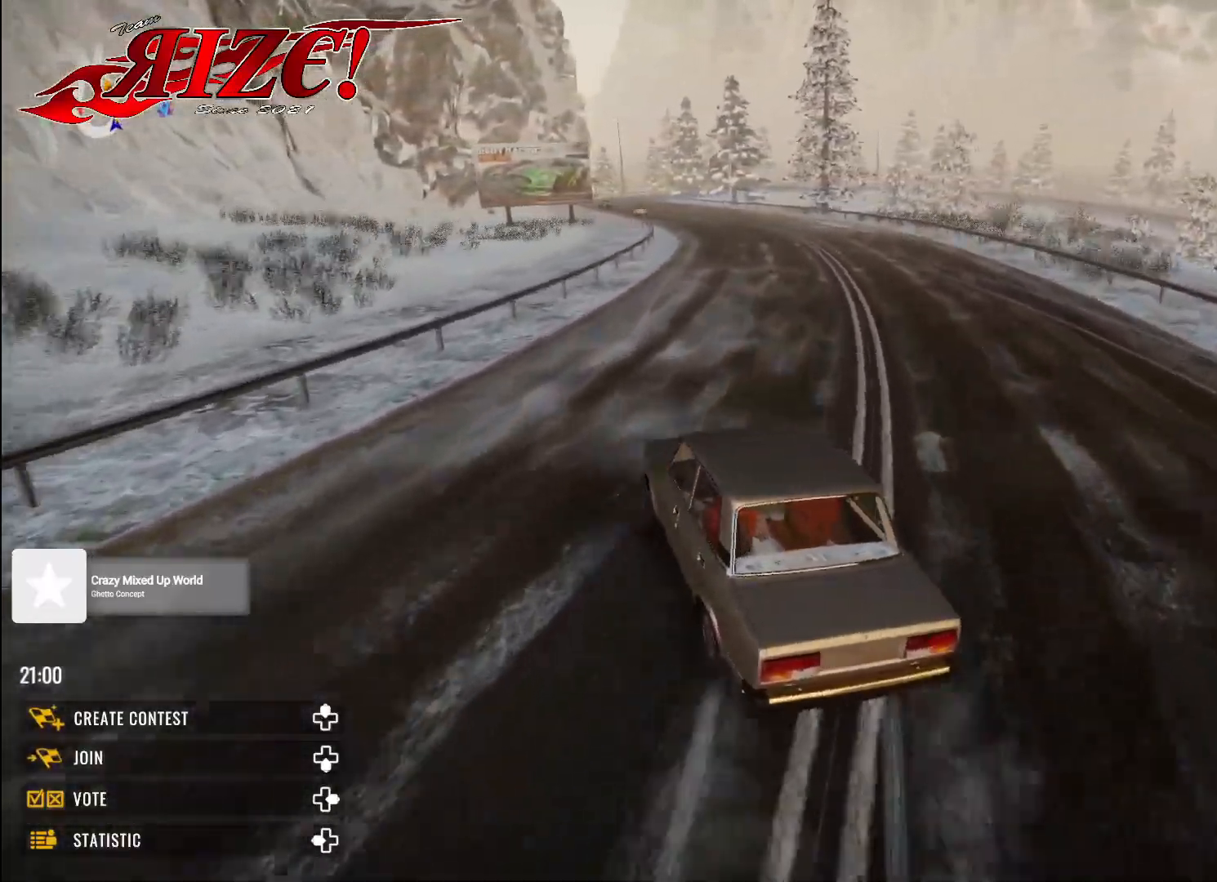
{"buttons": ["R2"], "left_stick": "up", "right_stick": "center", "events": [[150, "R2", "up"], [217, "R2", "down"]]}
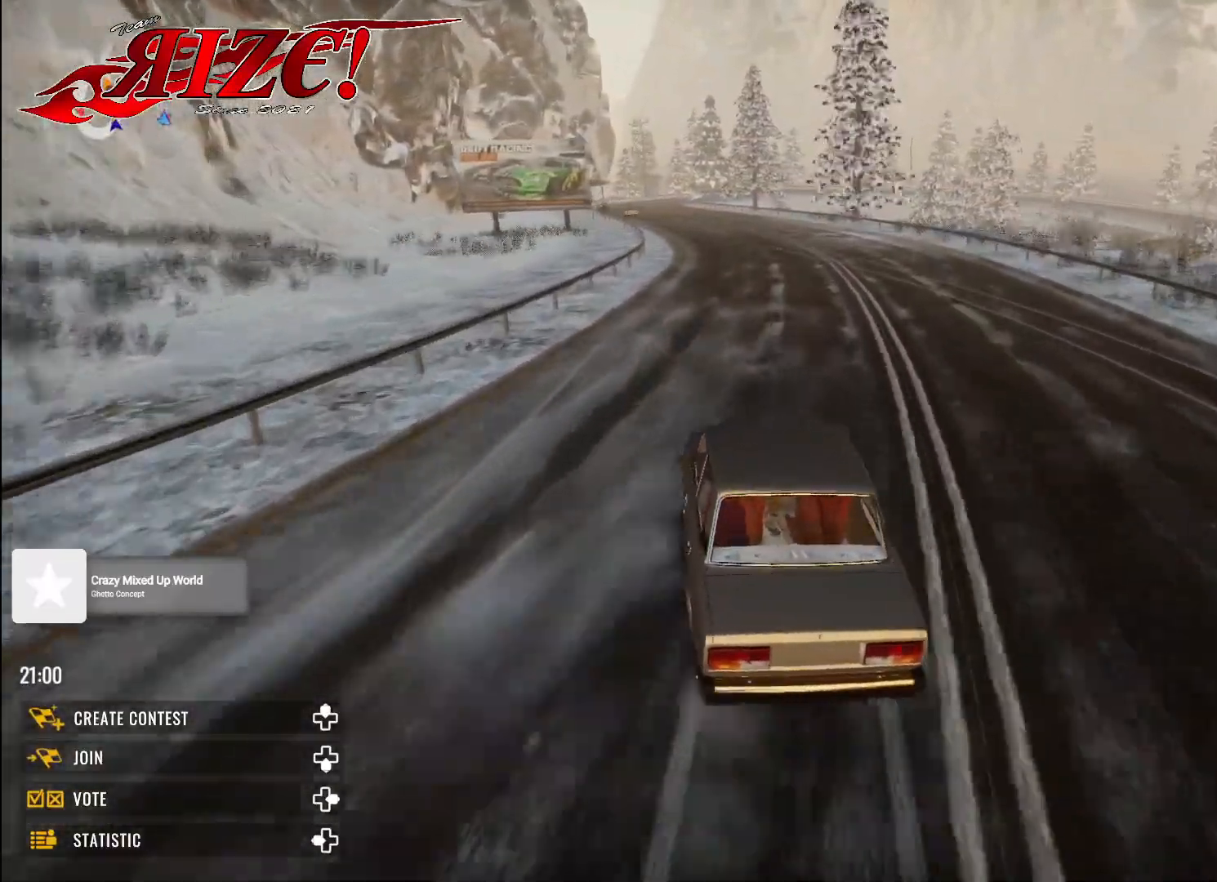
{"buttons": ["R2"], "left_stick": "up", "right_stick": "center", "events": []}
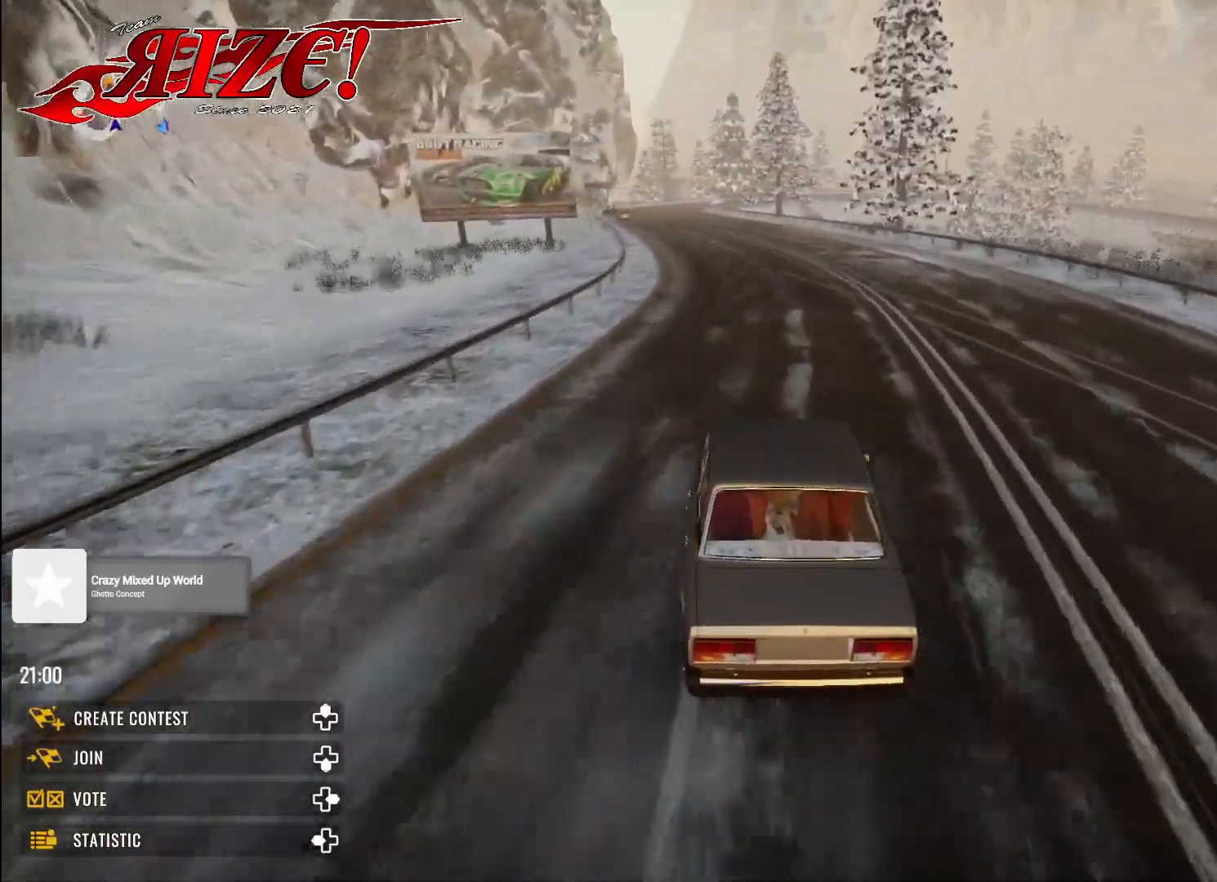
{"buttons": ["R2"], "left_stick": "up", "right_stick": "center", "events": [[33, "R1", "down"], [100, "R1", "up"]]}
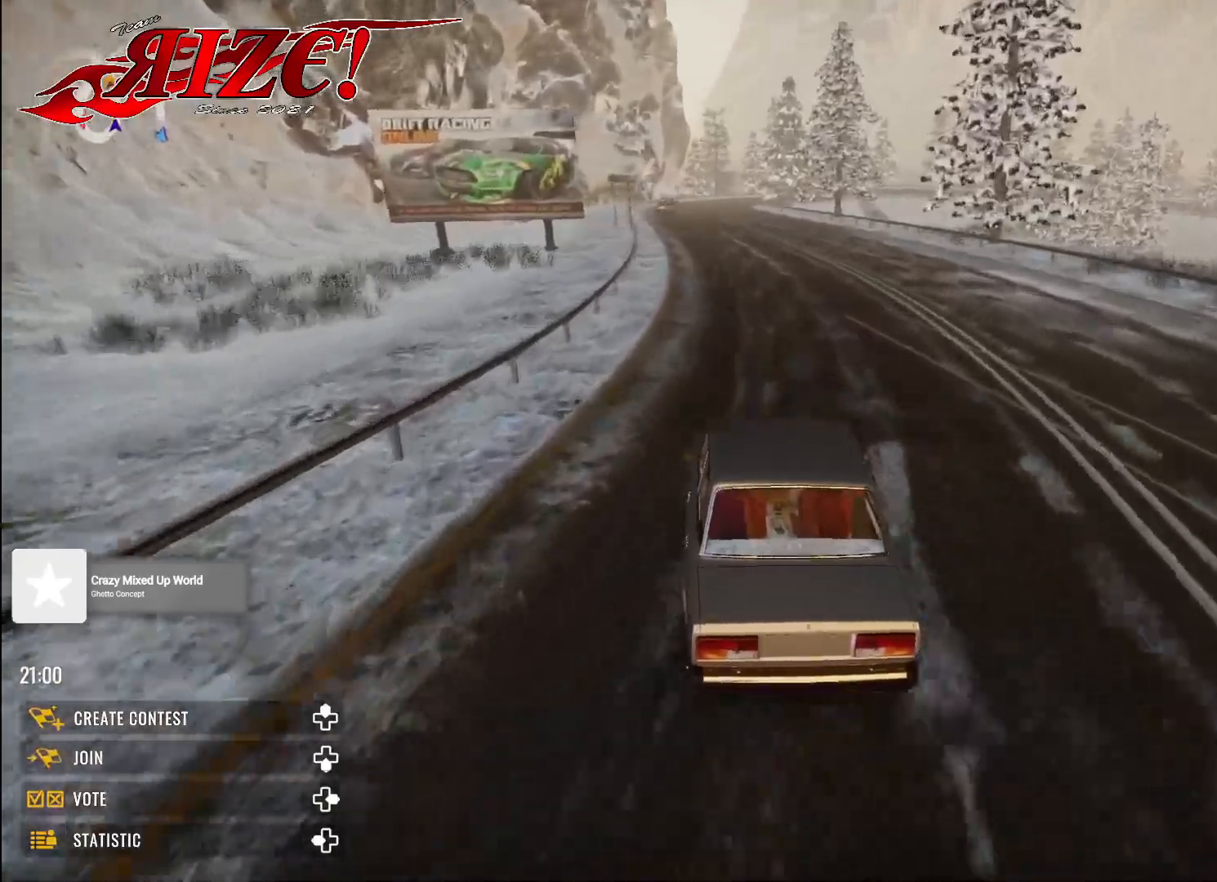
{"buttons": ["R2"], "left_stick": "up", "right_stick": "center", "events": [[200, "L1", "down"], [317, "L1", "up"]]}
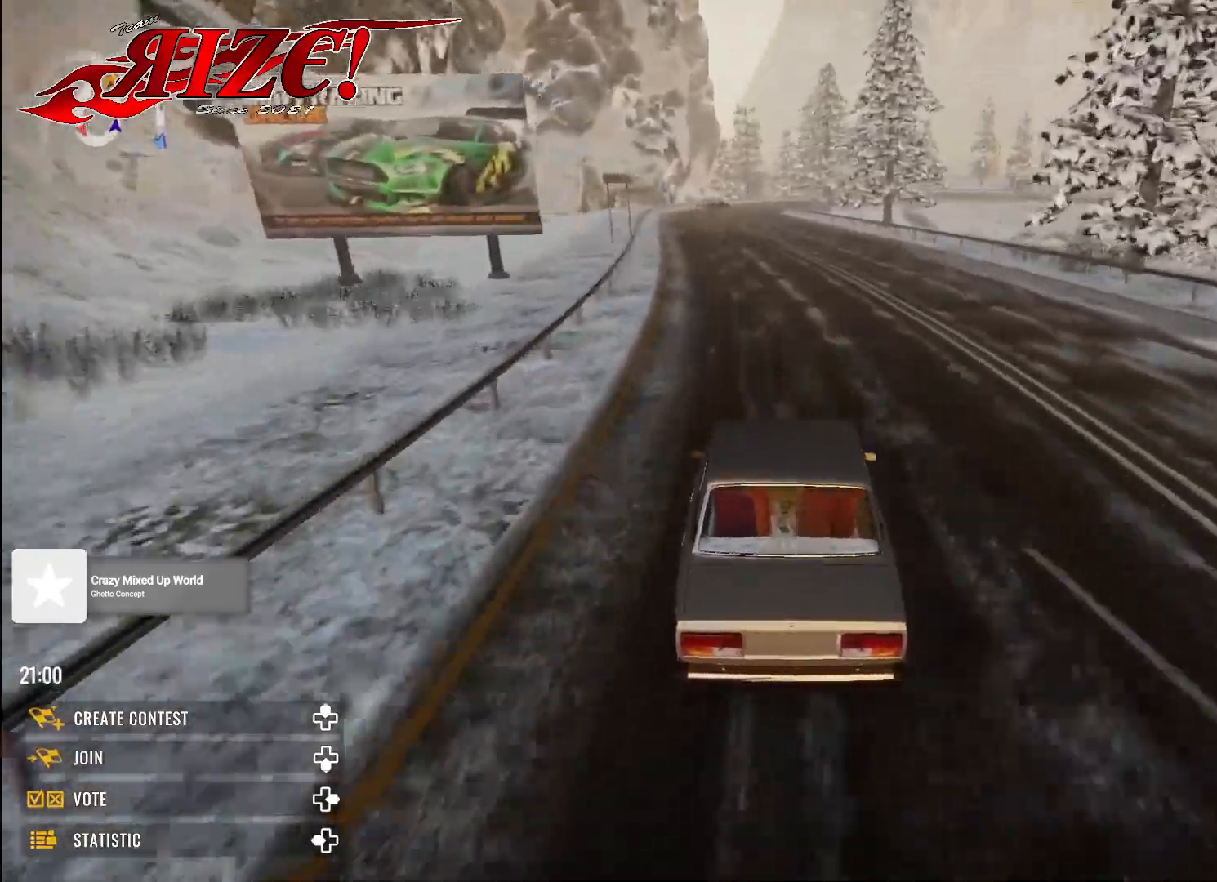
{"buttons": ["R2"], "left_stick": "up", "right_stick": "center", "events": [[133, "X", "down"], [250, "X", "up"]]}
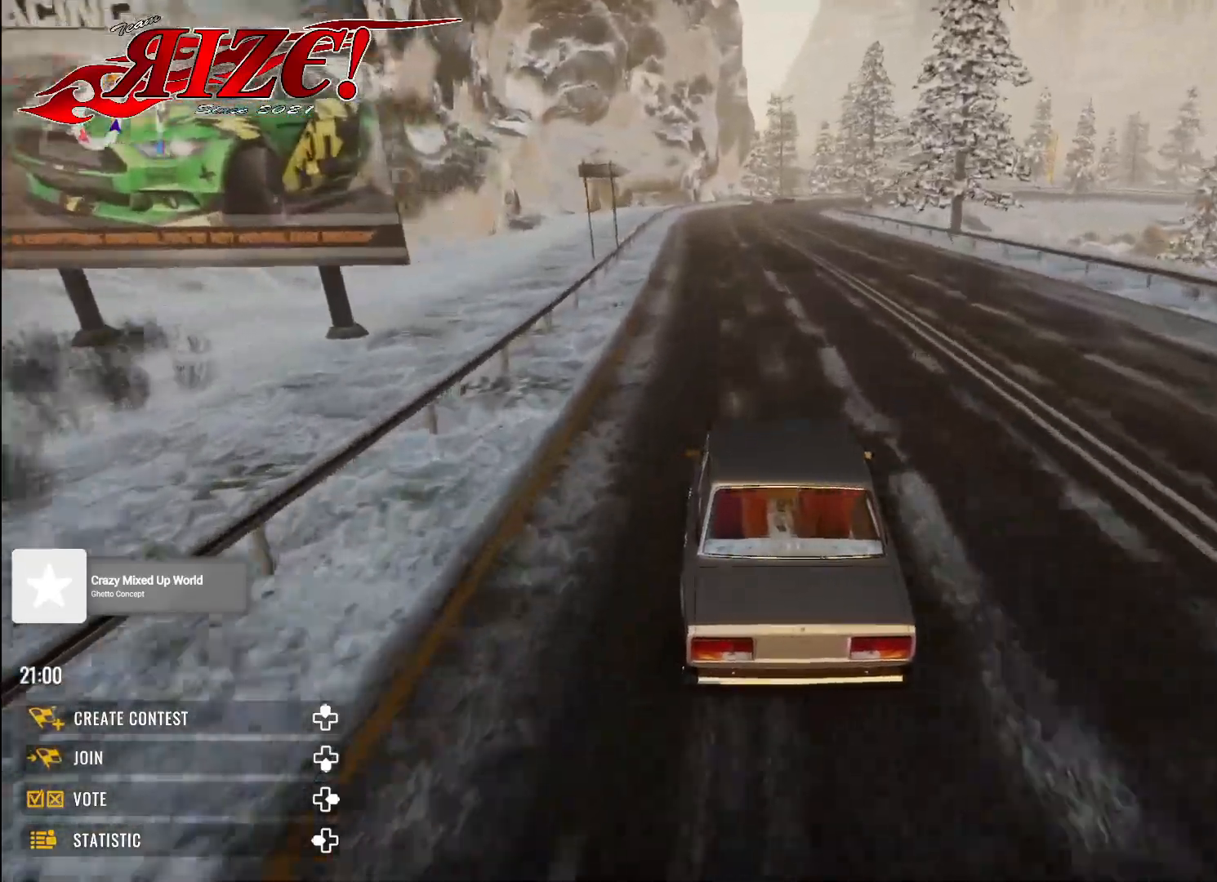
{"buttons": ["R2"], "left_stick": "up", "right_stick": "center", "events": []}
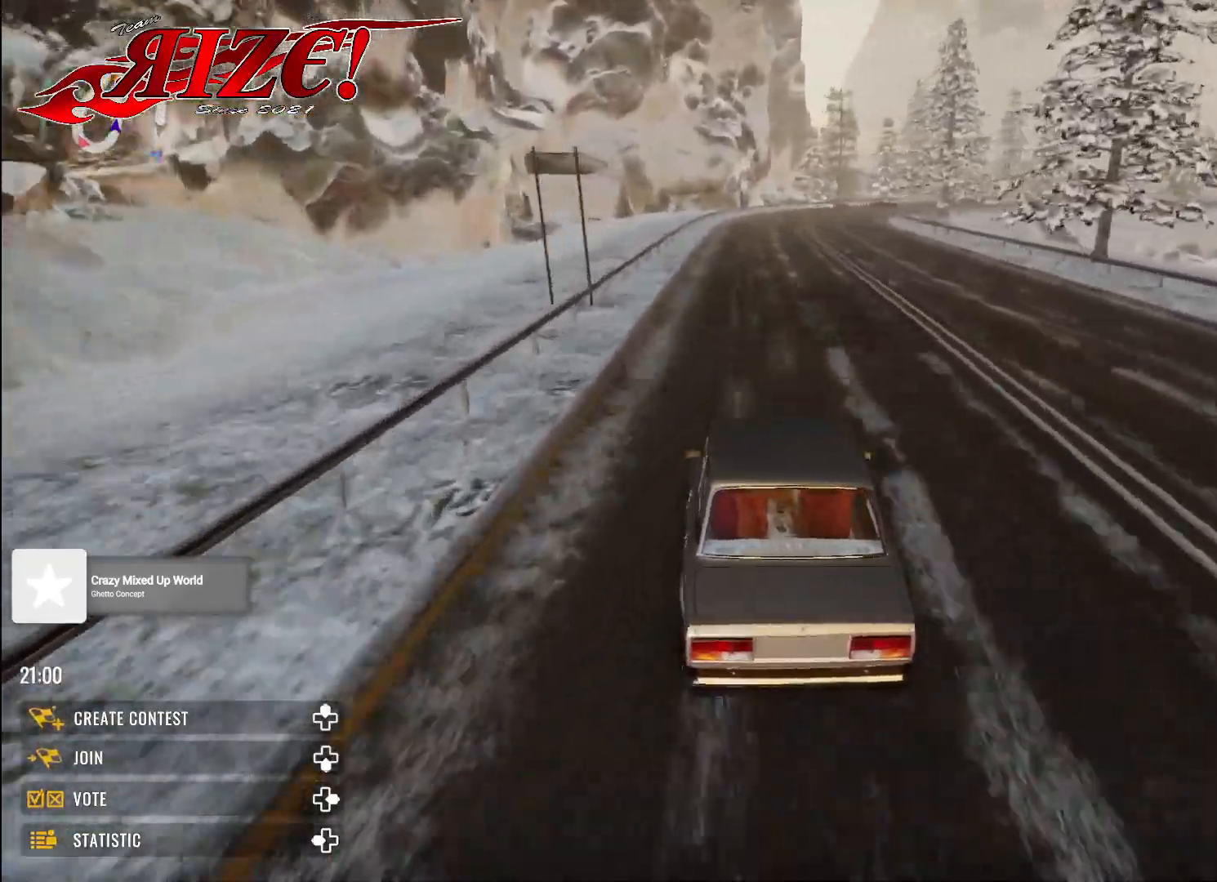
{"buttons": ["R2"], "left_stick": "up", "right_stick": "center", "events": []}
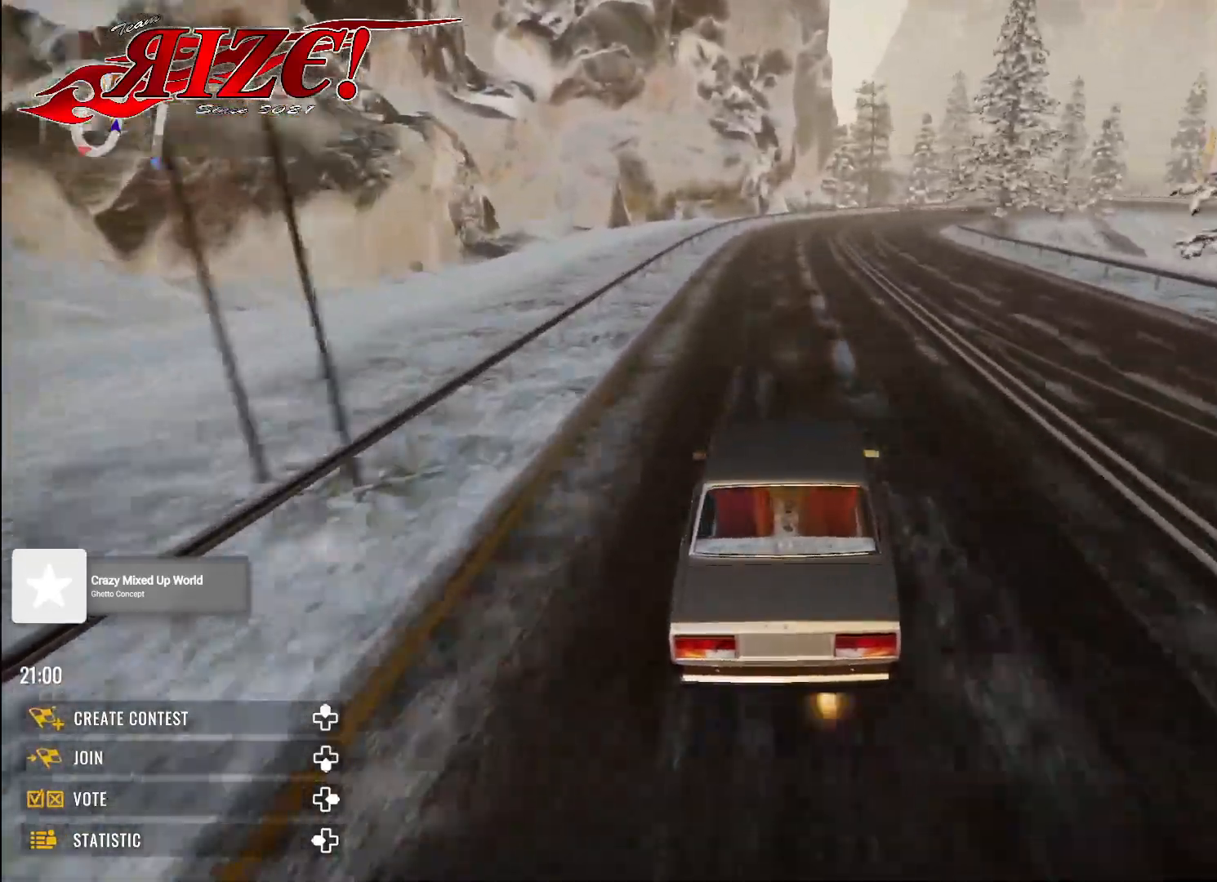
{"buttons": ["R2"], "left_stick": "up", "right_stick": "center", "events": []}
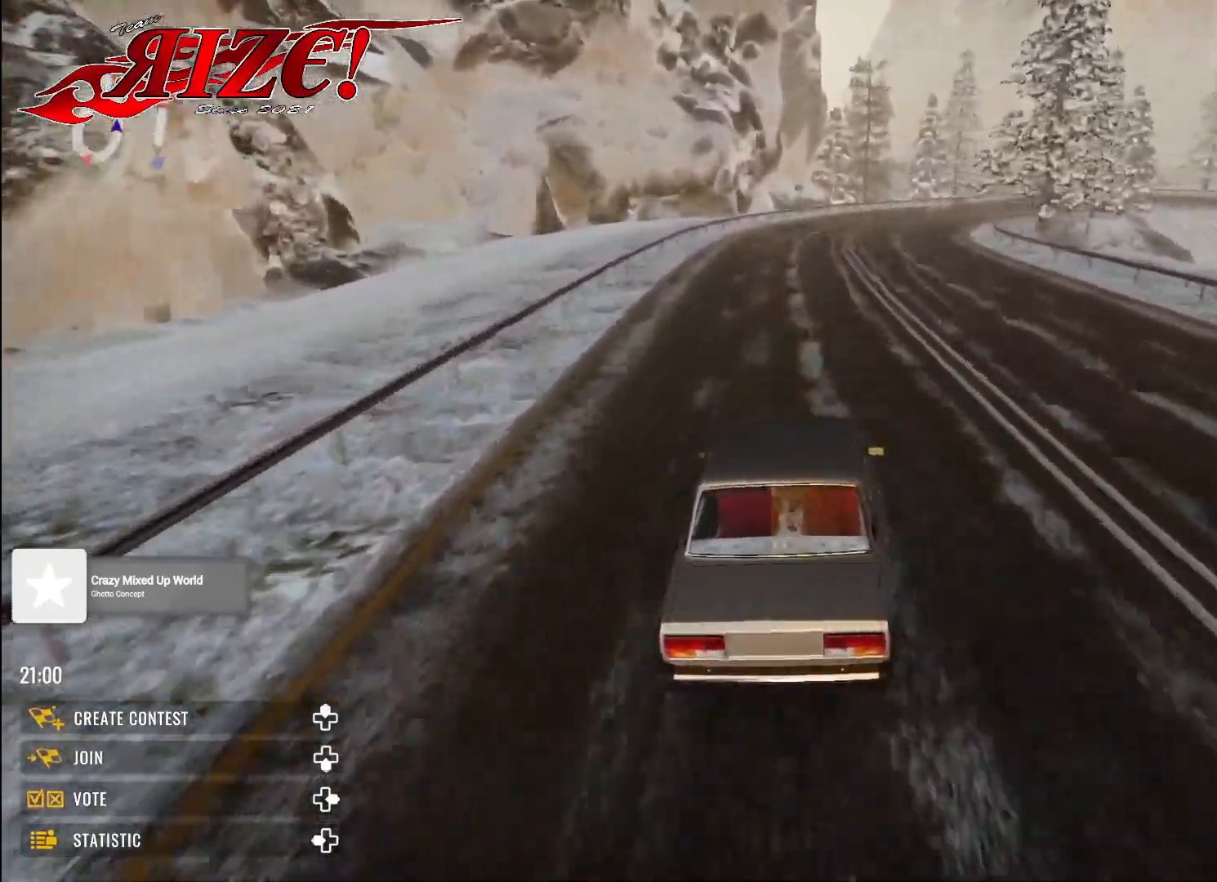
{"buttons": ["R2"], "left_stick": "up", "right_stick": "center", "events": []}
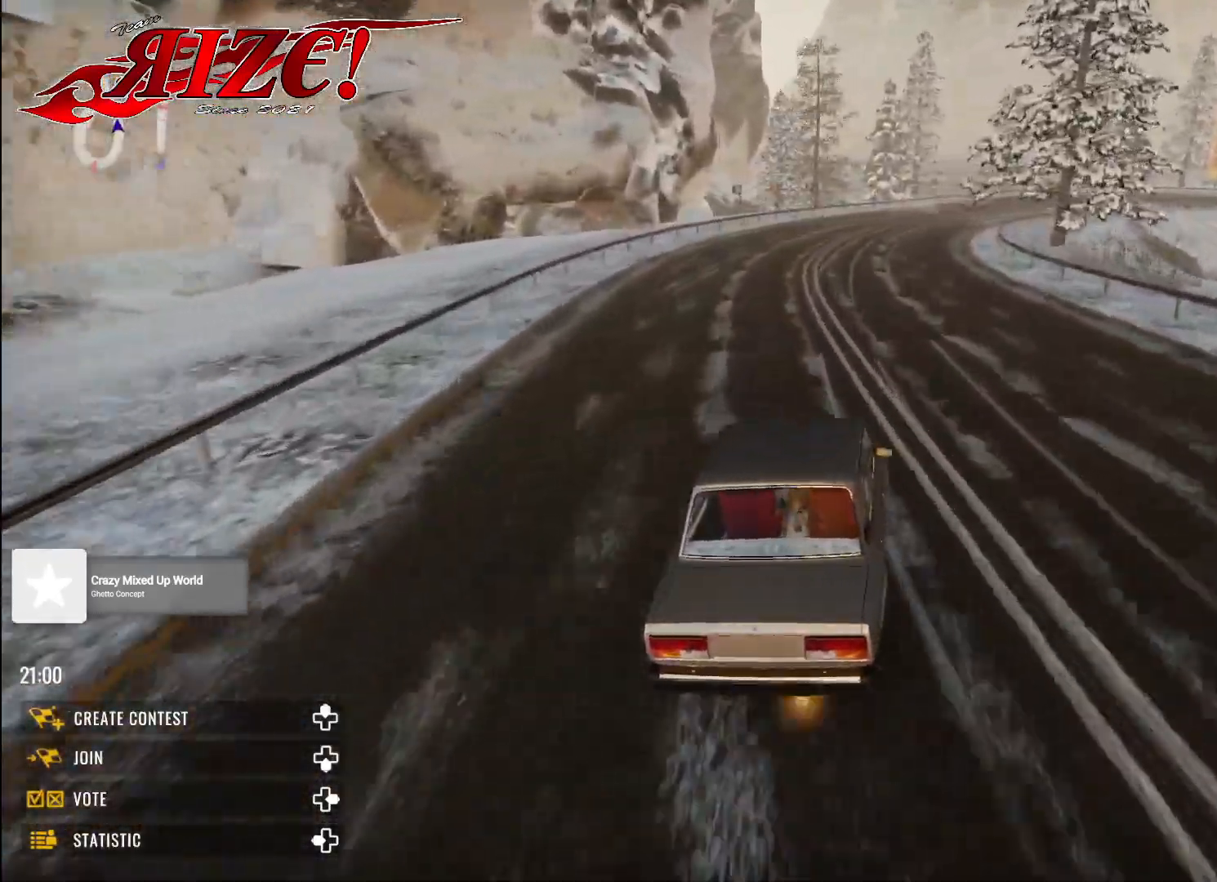
{"buttons": ["R2"], "left_stick": "up", "right_stick": "center", "events": []}
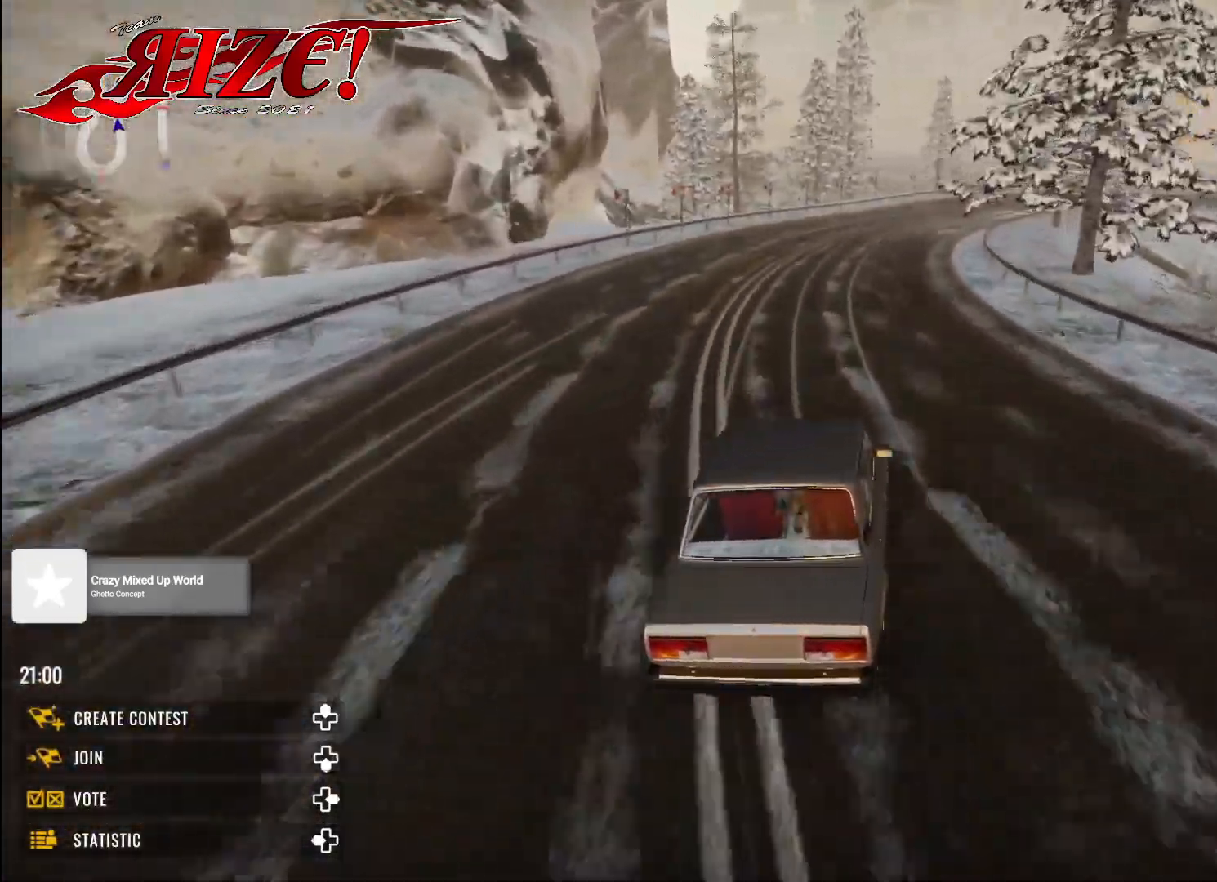
{"buttons": ["L2", "R2"], "left_stick": "up", "right_stick": "center", "events": [[83, "L2", "down"], [250, "L2", "up"], [400, "L2", "down"]]}